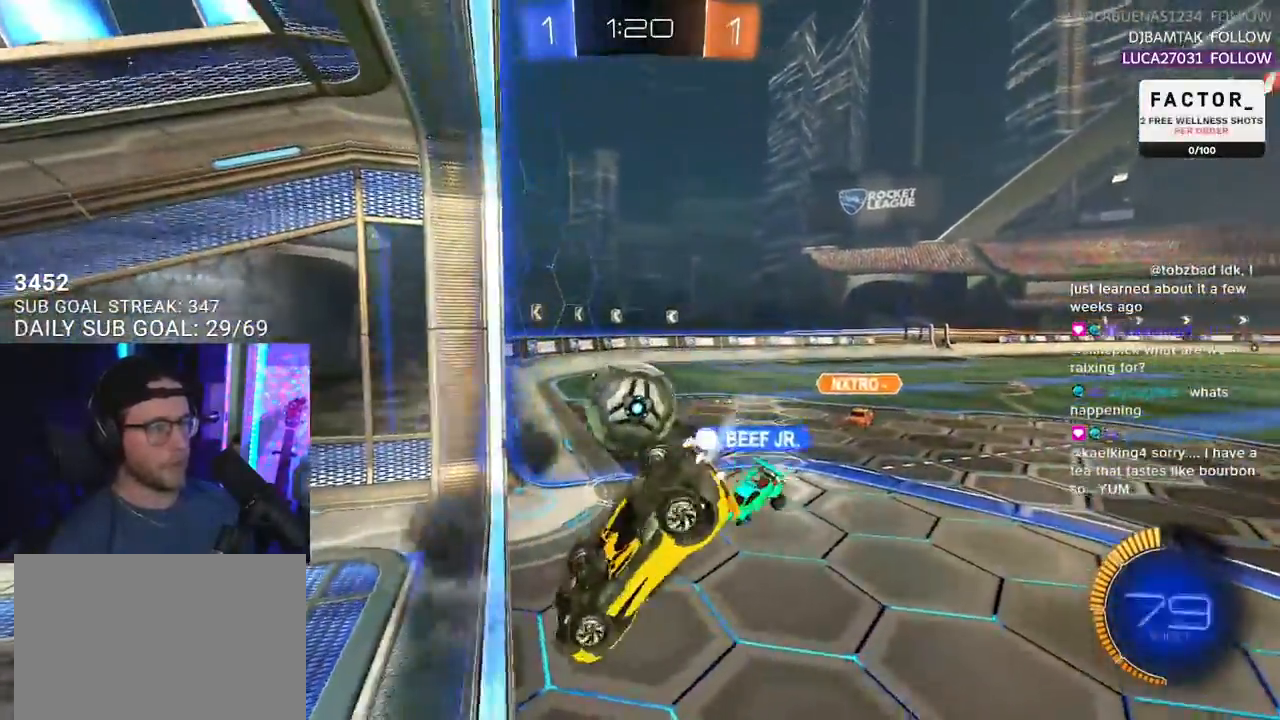
Gameplay with a controller (PlayStation layout); each line is a JSON object with the inputs held at the frame after it (dt_ms = milliseconds from this image to that frame). "events" lists button and stick changes between this image and that frame as [ms after this image, input, new state], when the widget could be followed in between. Not read: START.
{"dt_ms": 500, "buttons": ["SQUARE", "R1", "R2", "L3"], "left_stick": "down-right", "right_stick": "center", "events": [[167, "left_stick", "left"], [267, "left_stick", "up"], [483, "left_stick", "down-right"]]}
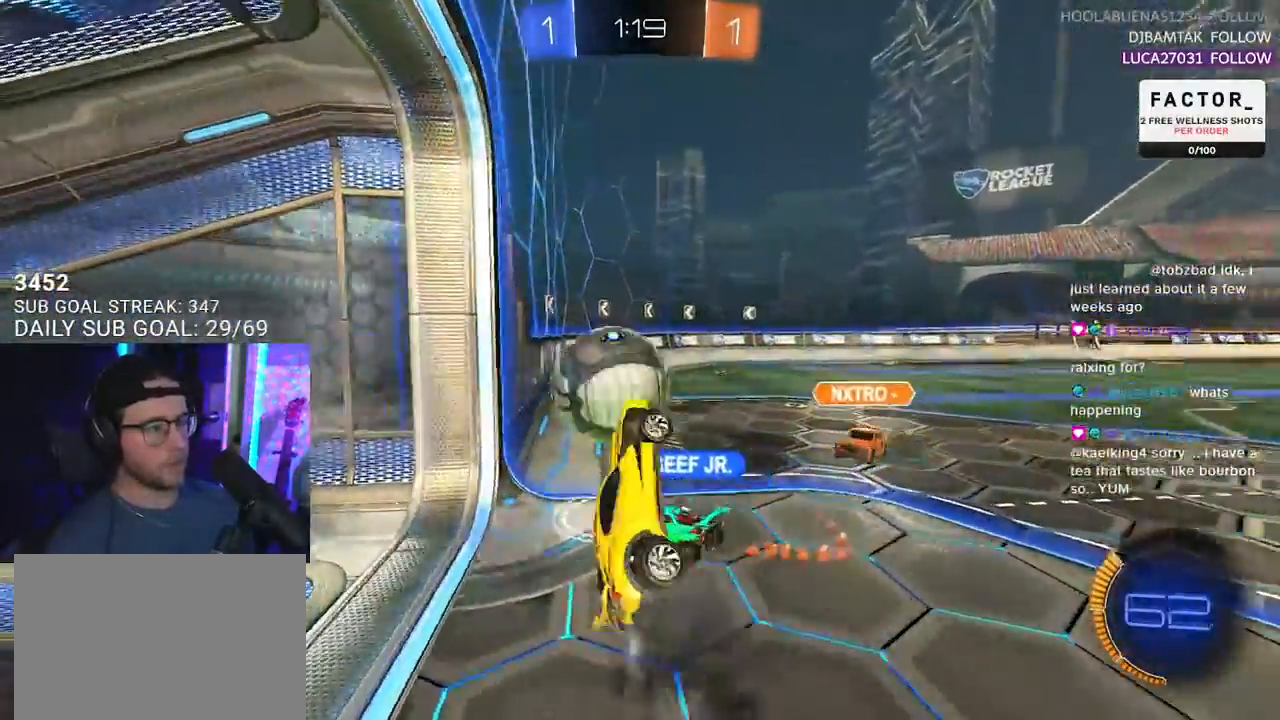
{"dt_ms": 500, "buttons": ["R2"], "left_stick": "center", "right_stick": "center", "events": [[83, "left_stick", "down-left"], [133, "L3", "up"], [150, "SQUARE", "up"], [217, "R1", "up"], [217, "left_stick", "up-right"], [367, "left_stick", "up-left"], [400, "L2", "down"], [483, "L2", "up"], [483, "left_stick", "center"]]}
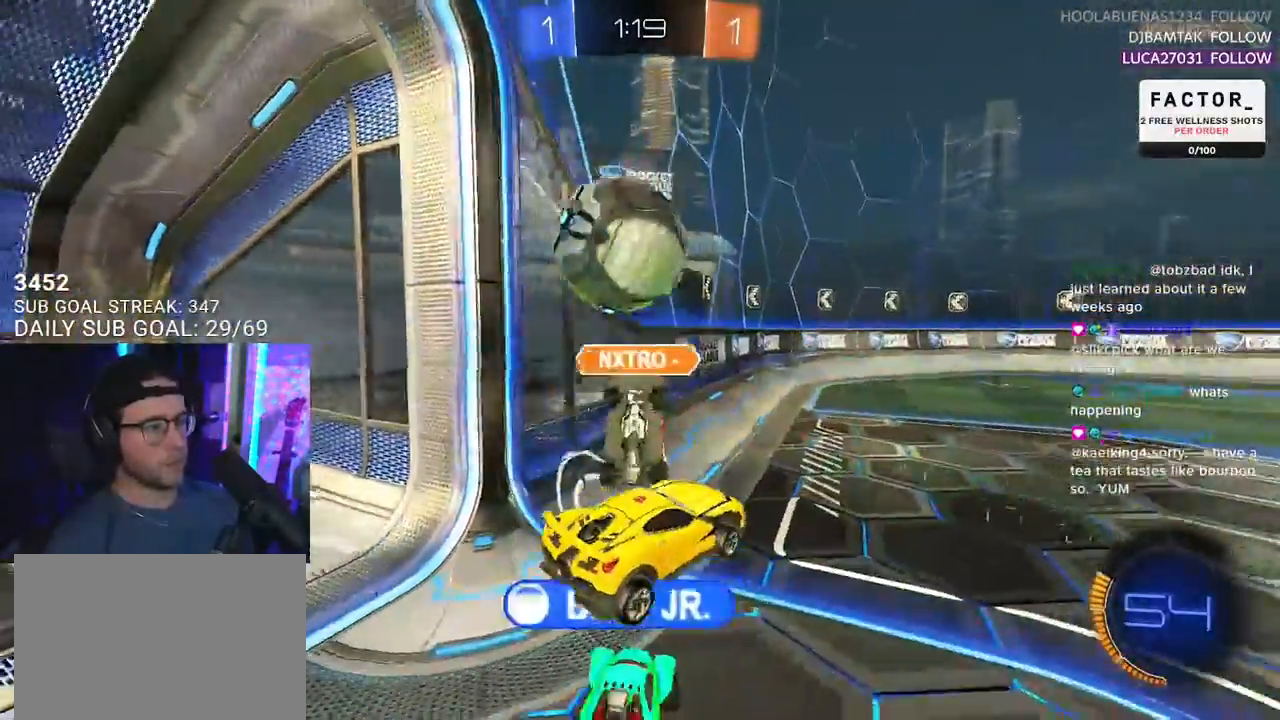
{"dt_ms": 500, "buttons": ["R2"], "left_stick": "left", "right_stick": "center", "events": [[217, "left_stick", "left"], [383, "TRIANGLE", "down"], [467, "TRIANGLE", "up"]]}
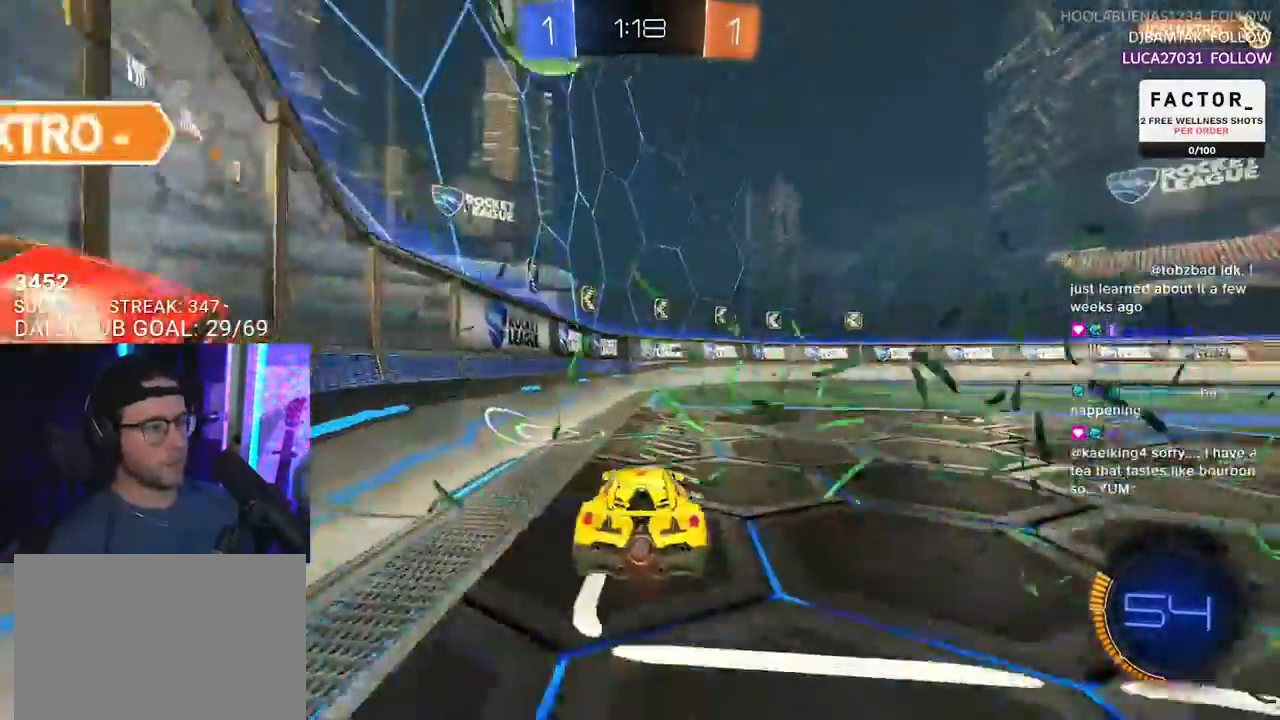
{"dt_ms": 500, "buttons": ["TRIANGLE", "R2", "L3"], "left_stick": "down-right", "right_stick": "center", "events": [[233, "left_stick", "center"], [300, "CROSS", "down"], [300, "L3", "down"], [300, "left_stick", "down-right"], [400, "CROSS", "up"], [400, "TRIANGLE", "down"]]}
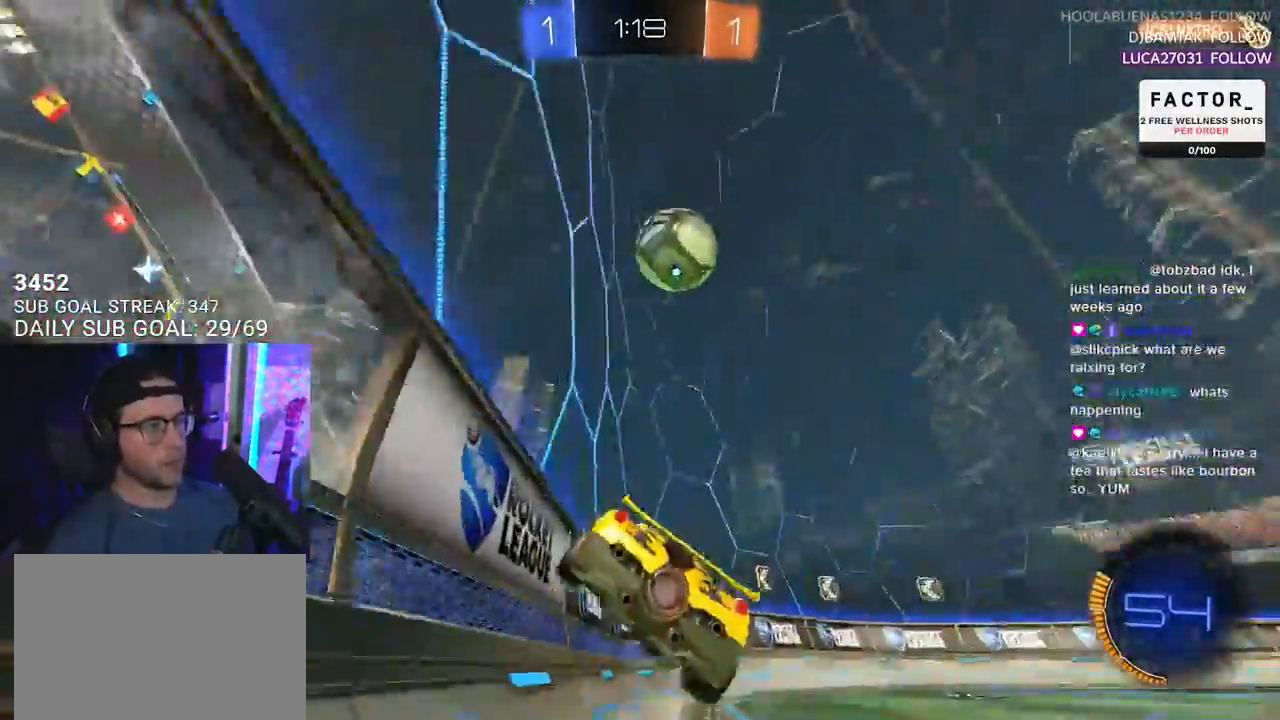
{"dt_ms": 500, "buttons": ["R2"], "left_stick": "center", "right_stick": "center", "events": [[50, "TRIANGLE", "up"], [133, "L3", "up"], [133, "left_stick", "up-left"], [200, "CROSS", "down"], [283, "left_stick", "center"], [317, "CROSS", "up"]]}
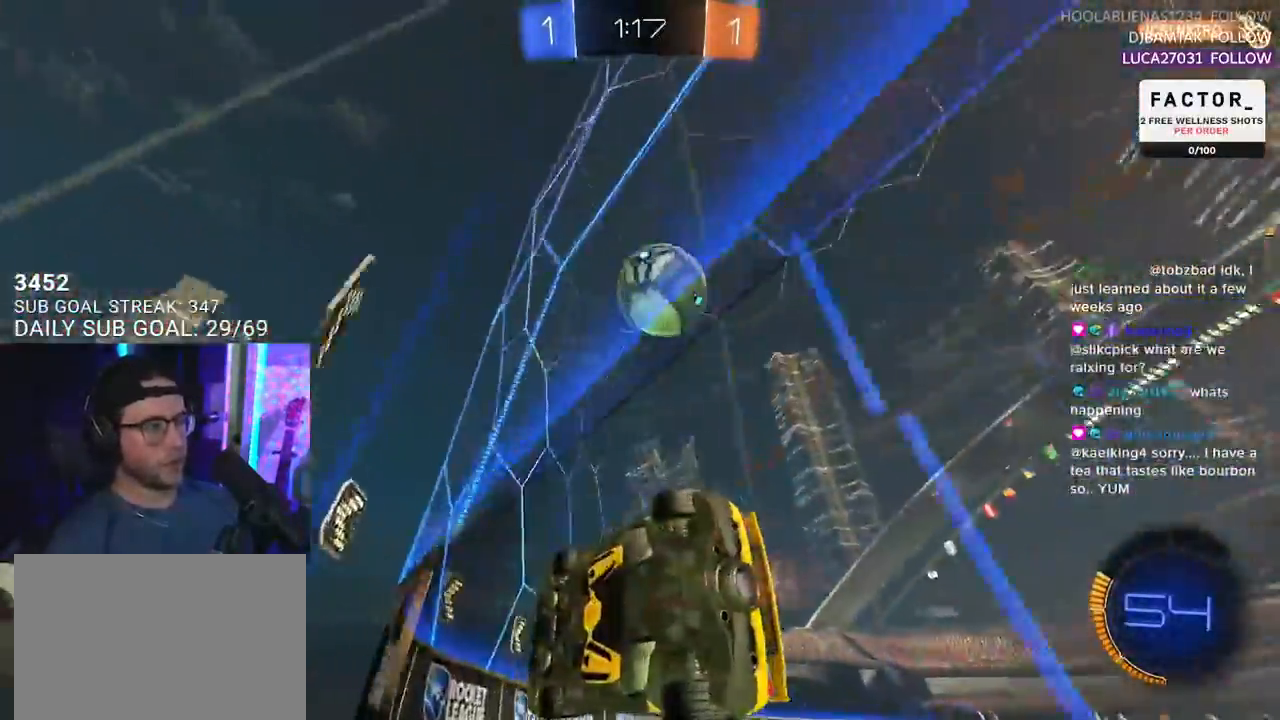
{"dt_ms": 500, "buttons": ["R2"], "left_stick": "right", "right_stick": "center", "events": [[100, "left_stick", "left"], [317, "left_stick", "center"], [433, "left_stick", "right"]]}
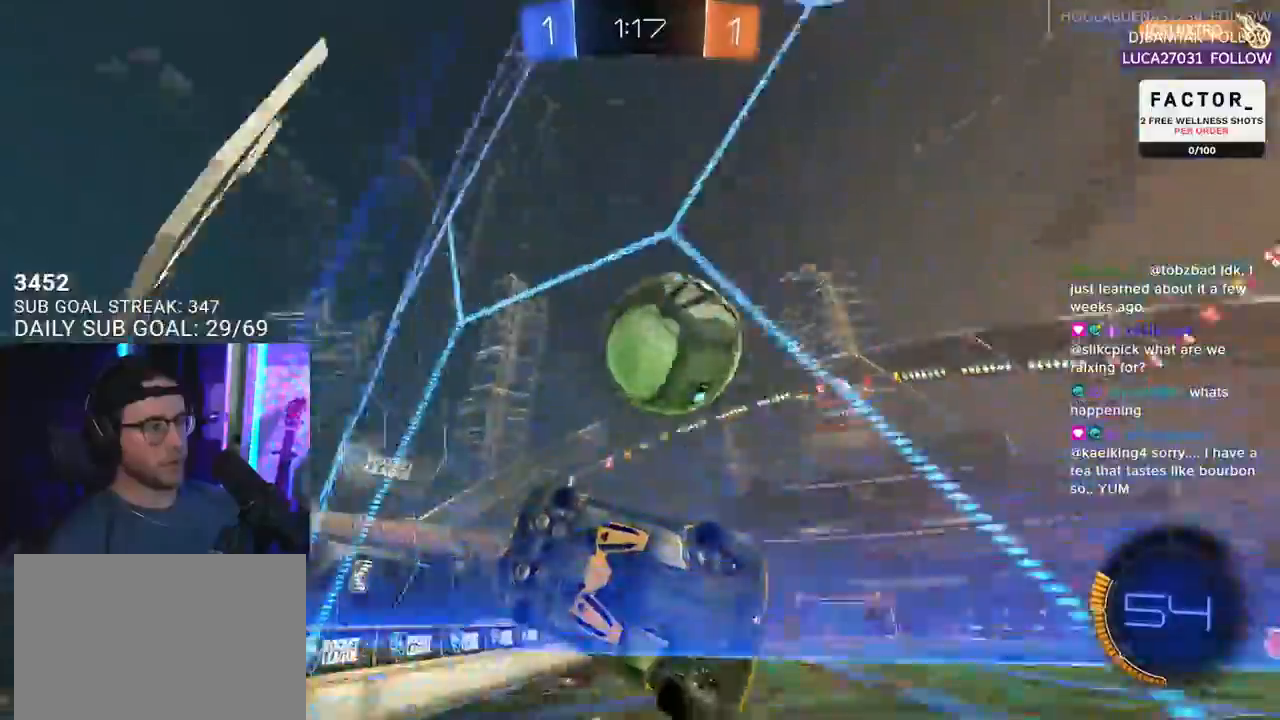
{"dt_ms": 500, "buttons": ["L2", "R2"], "left_stick": "right", "right_stick": "center", "events": [[267, "L2", "down"], [283, "R2", "up"], [433, "R2", "down"]]}
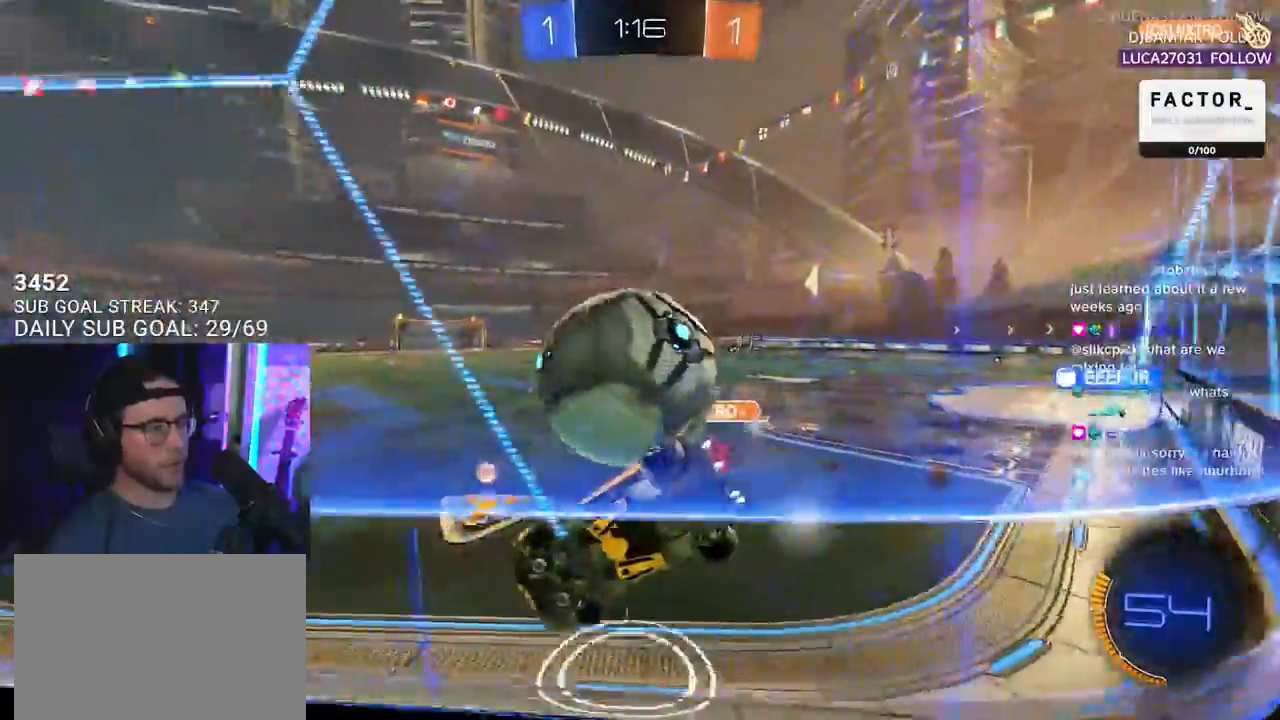
{"dt_ms": 500, "buttons": ["L2"], "left_stick": "down-left", "right_stick": "center"}
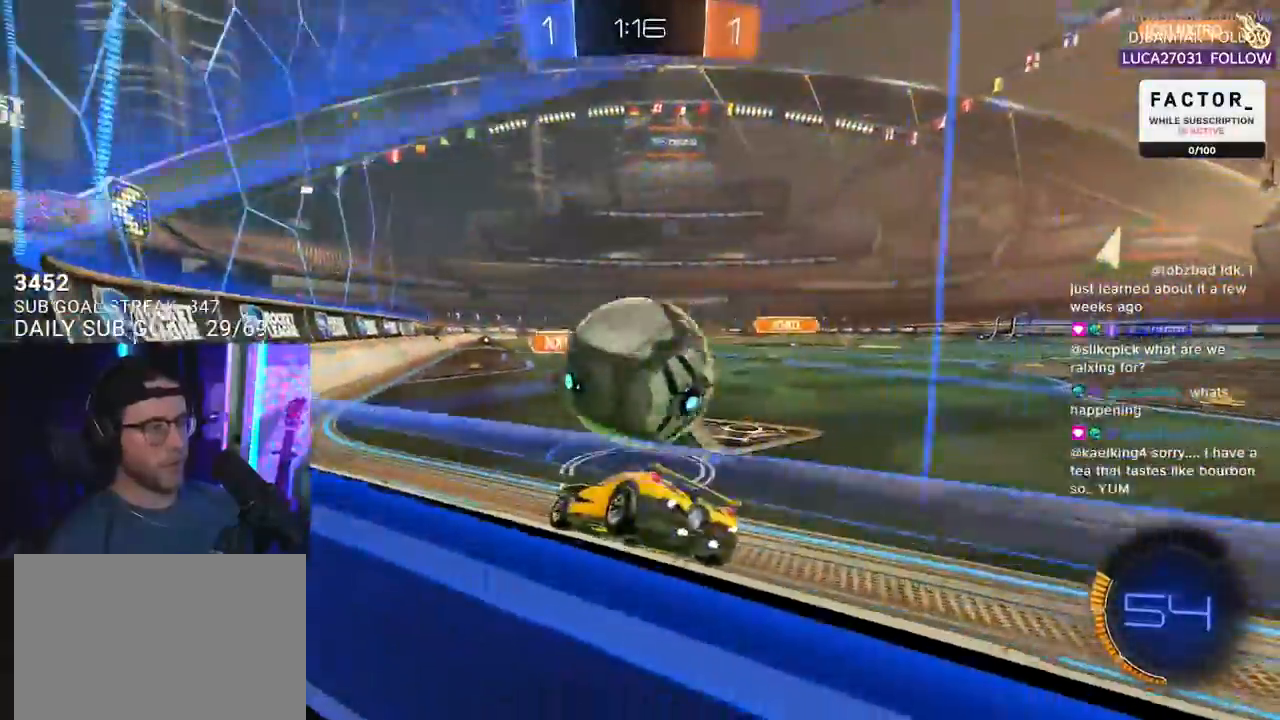
{"dt_ms": 500, "buttons": [], "left_stick": "center", "right_stick": "center", "events": [[67, "L2", "up"], [67, "left_stick", "center"], [83, "R2", "down"], [283, "TRIANGLE", "down"], [333, "R2", "up"], [333, "TRIANGLE", "up"], [367, "left_stick", "right"], [483, "left_stick", "center"]]}
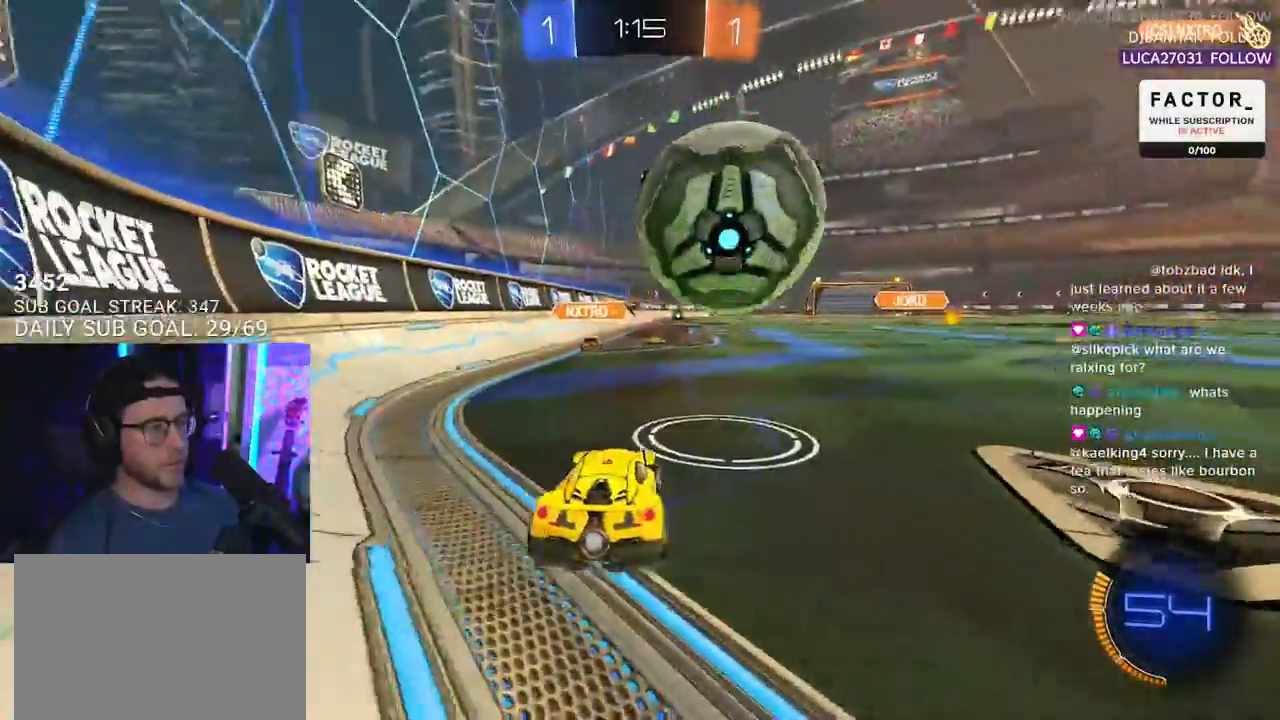
{"dt_ms": 1000, "buttons": ["L2", "R1", "R2"], "left_stick": "up-right", "right_stick": "center"}
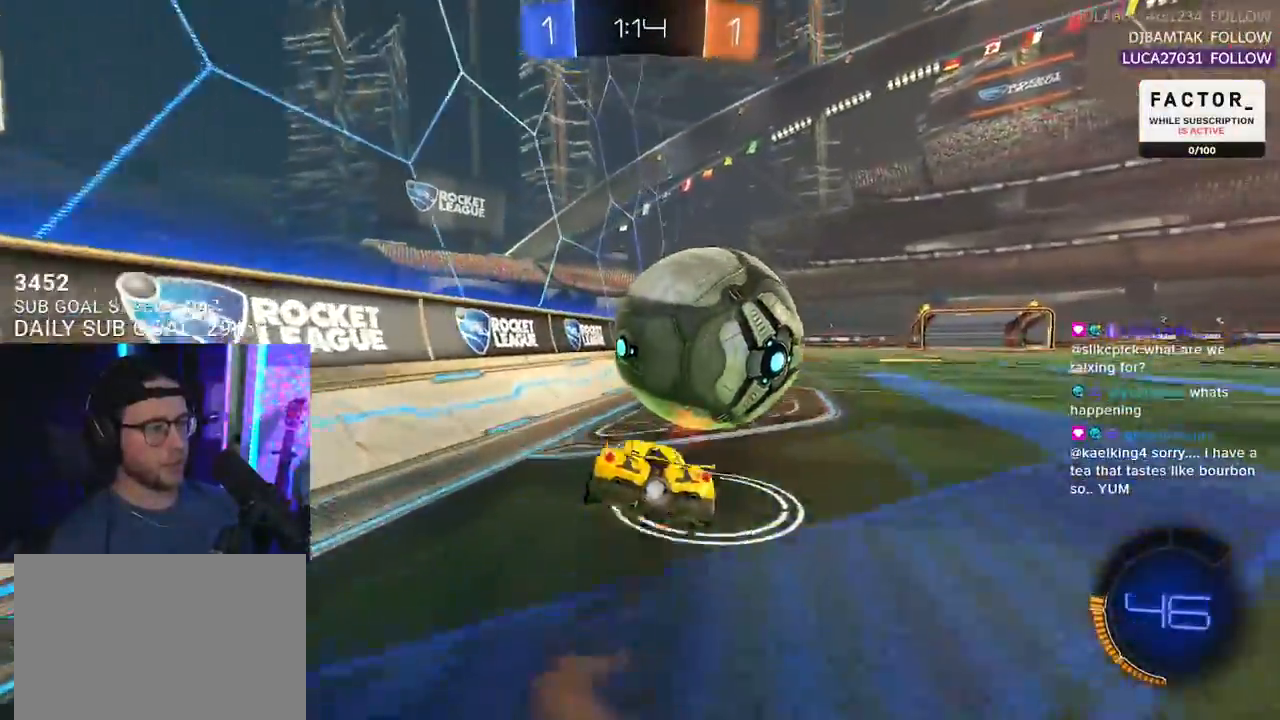
{"dt_ms": 500, "buttons": ["R1", "R2", "L3"], "left_stick": "center", "right_stick": "center", "events": [[33, "CROSS", "down"], [67, "L2", "up"], [67, "SQUARE", "down"], [100, "L3", "down"], [100, "TRIANGLE", "down"], [133, "CROSS", "up"], [133, "left_stick", "down-right"], [150, "SQUARE", "up"], [183, "left_stick", "down"], [283, "TRIANGLE", "up"], [417, "left_stick", "up"], [500, "left_stick", "center"]]}
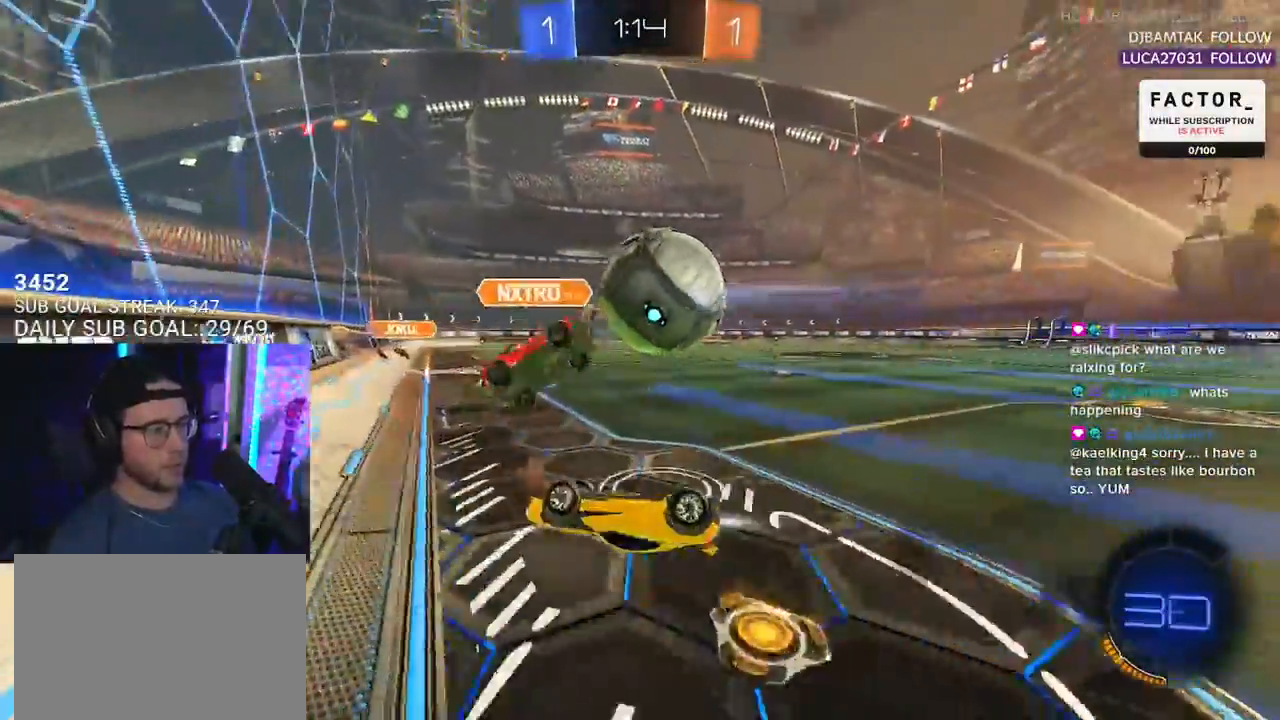
{"dt_ms": 500, "buttons": ["R2"], "left_stick": "center", "right_stick": "center", "events": [[17, "left_stick", "down-right"], [167, "R1", "up"], [367, "L3", "up"], [467, "left_stick", "center"]]}
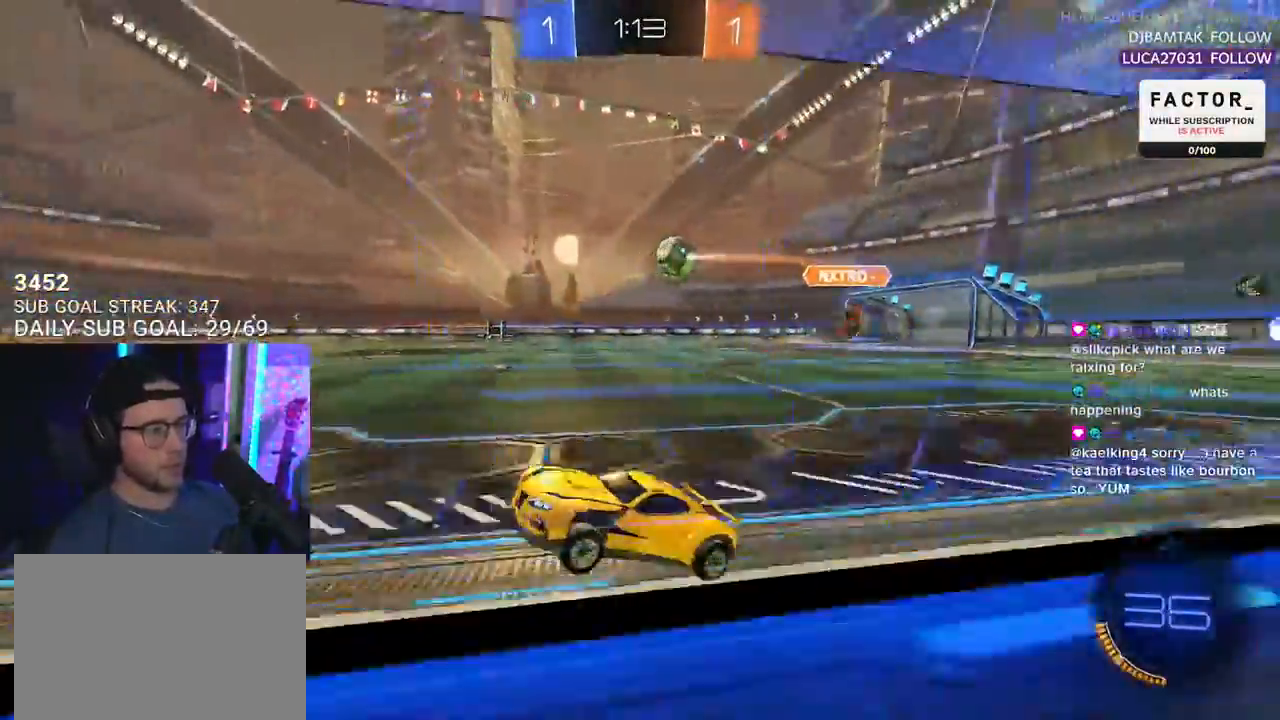
{"dt_ms": 500, "buttons": ["R2"], "left_stick": "right", "right_stick": "center", "events": [[83, "left_stick", "right"], [100, "R1", "down"], [483, "R1", "up"]]}
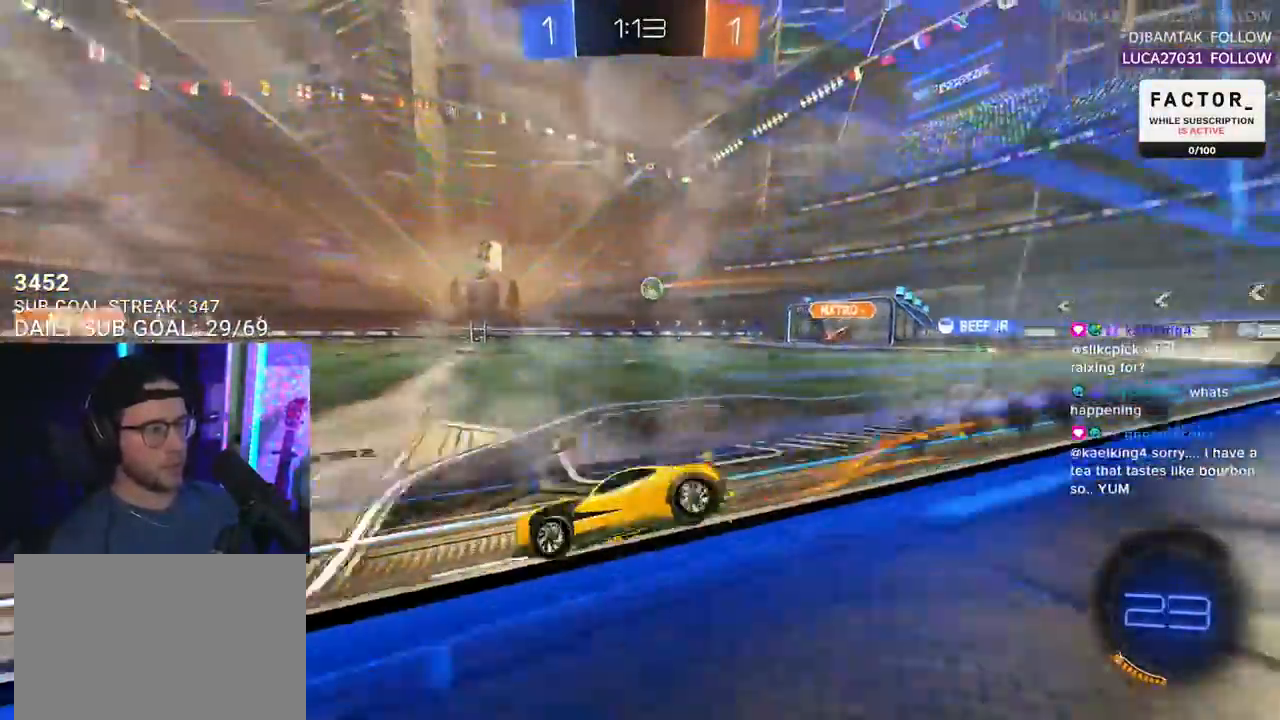
{"dt_ms": 500, "buttons": ["R2"], "left_stick": "right", "right_stick": "center", "events": [[100, "TRIANGLE", "down"], [183, "TRIANGLE", "up"]]}
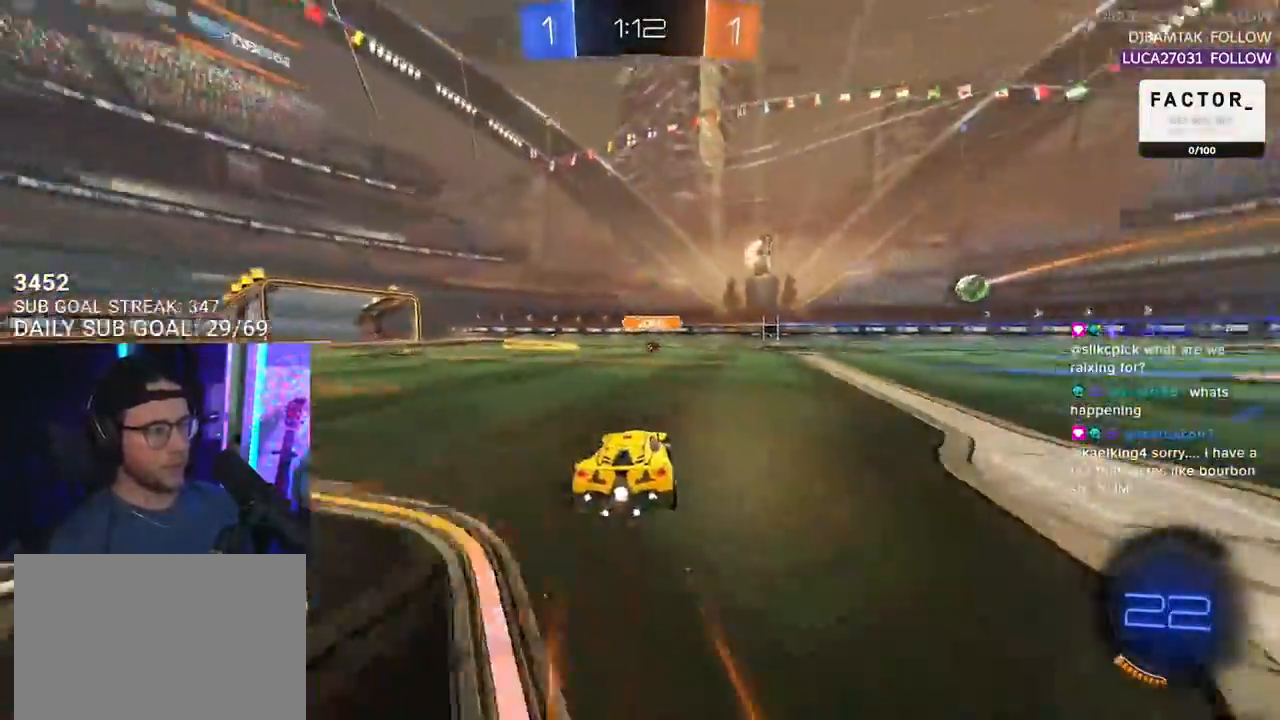
{"dt_ms": 500, "buttons": ["R2"], "left_stick": "right", "right_stick": "center", "events": []}
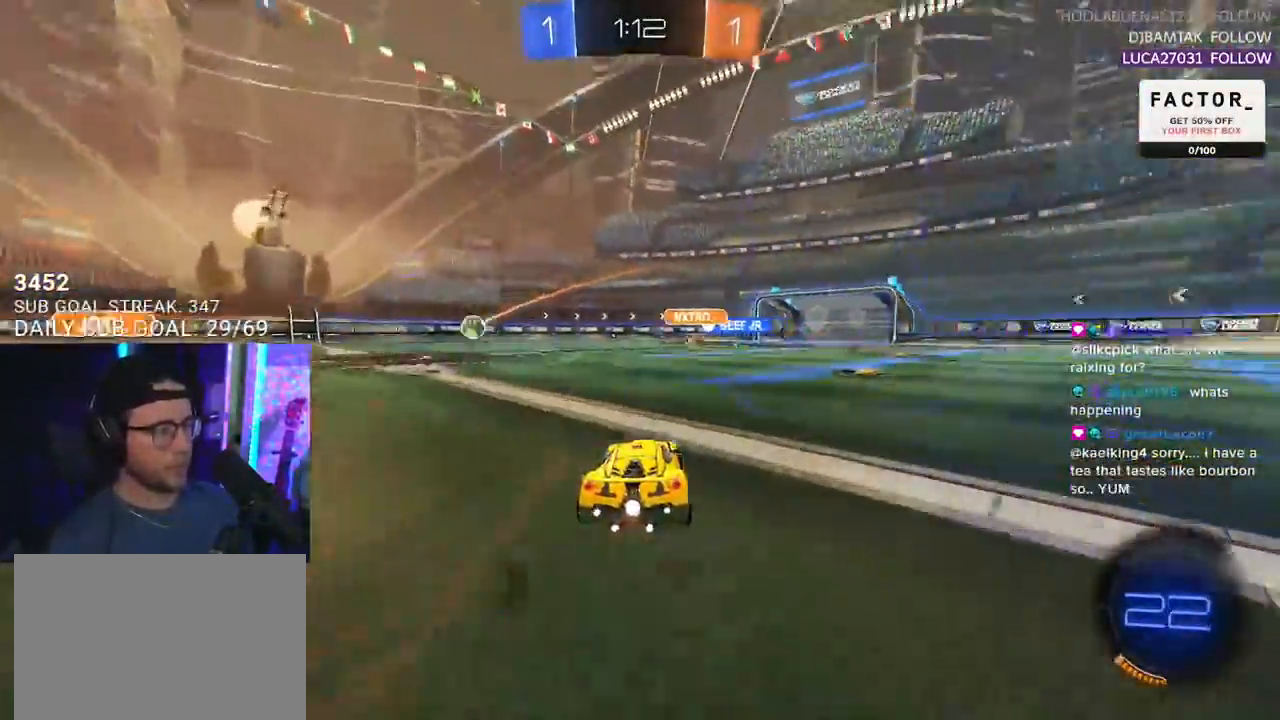
{"dt_ms": 500, "buttons": ["L2", "R2"], "left_stick": "up-left", "right_stick": "center", "events": [[417, "CROSS", "down"], [483, "CROSS", "up"], [483, "L2", "down"], [483, "left_stick", "up-left"]]}
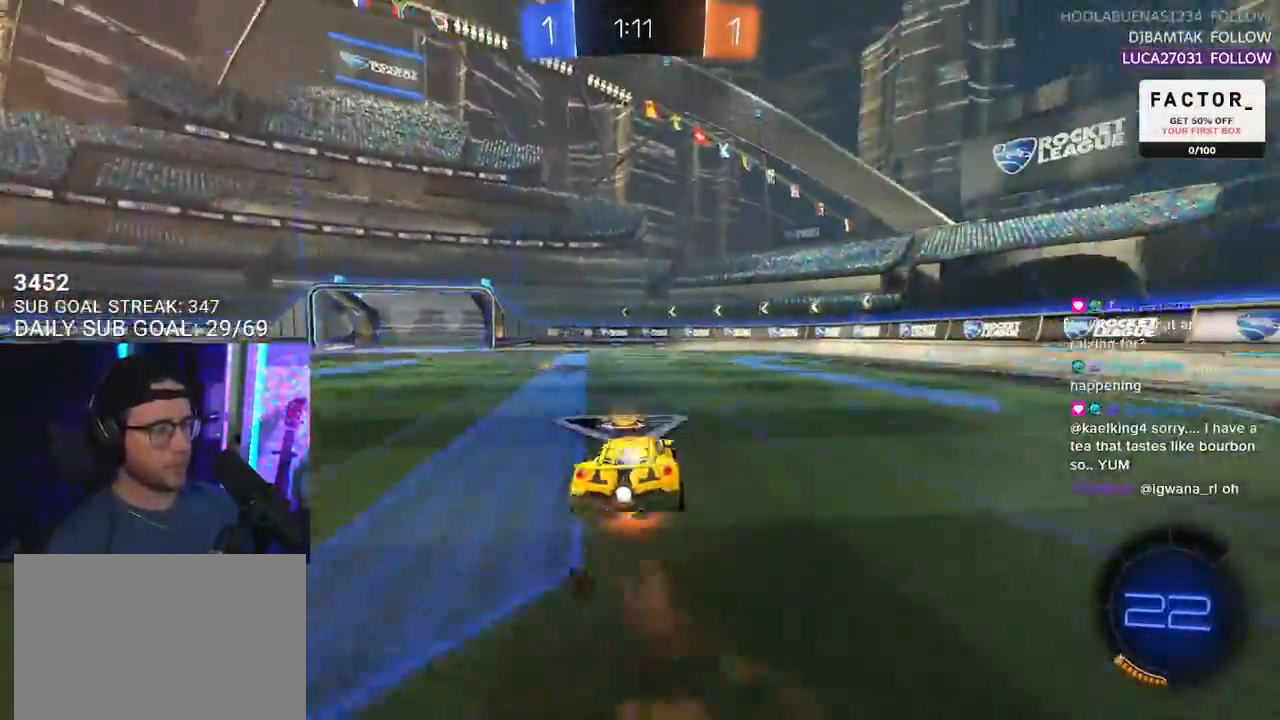
{"dt_ms": 500, "buttons": ["L2", "R2"], "left_stick": "down-left", "right_stick": "center", "events": [[33, "CROSS", "down"], [83, "L2", "up"], [100, "TRIANGLE", "down"], [100, "left_stick", "down"], [117, "CROSS", "up"], [200, "TRIANGLE", "up"], [217, "L2", "down"], [250, "left_stick", "down-left"]]}
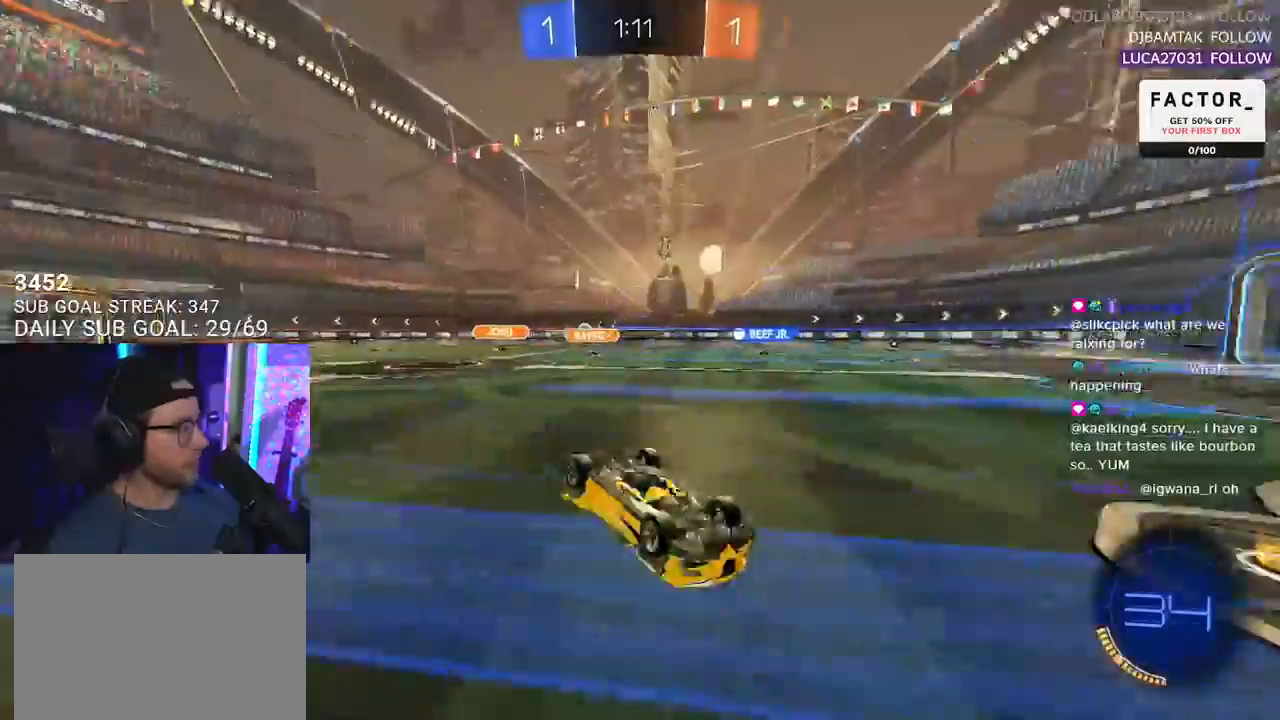
{"dt_ms": 500, "buttons": ["TRIANGLE", "R2"], "left_stick": "center", "right_stick": "center", "events": [[17, "TRIANGLE", "down"], [133, "TRIANGLE", "up"], [383, "L2", "up"], [417, "TRIANGLE", "down"], [417, "left_stick", "center"]]}
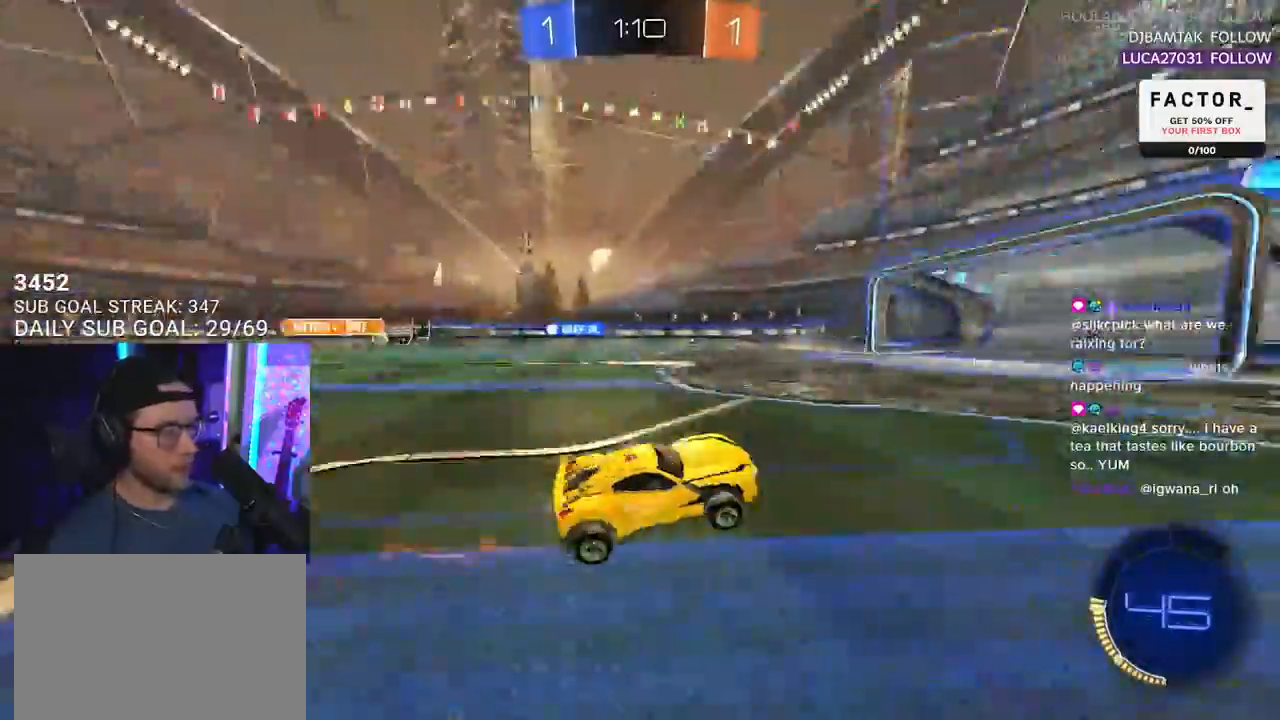
{"dt_ms": 500, "buttons": ["SQUARE", "R2"], "left_stick": "left", "right_stick": "center", "events": [[33, "TRIANGLE", "up"], [50, "left_stick", "right"], [233, "left_stick", "center"], [300, "left_stick", "left"], [383, "SQUARE", "down"]]}
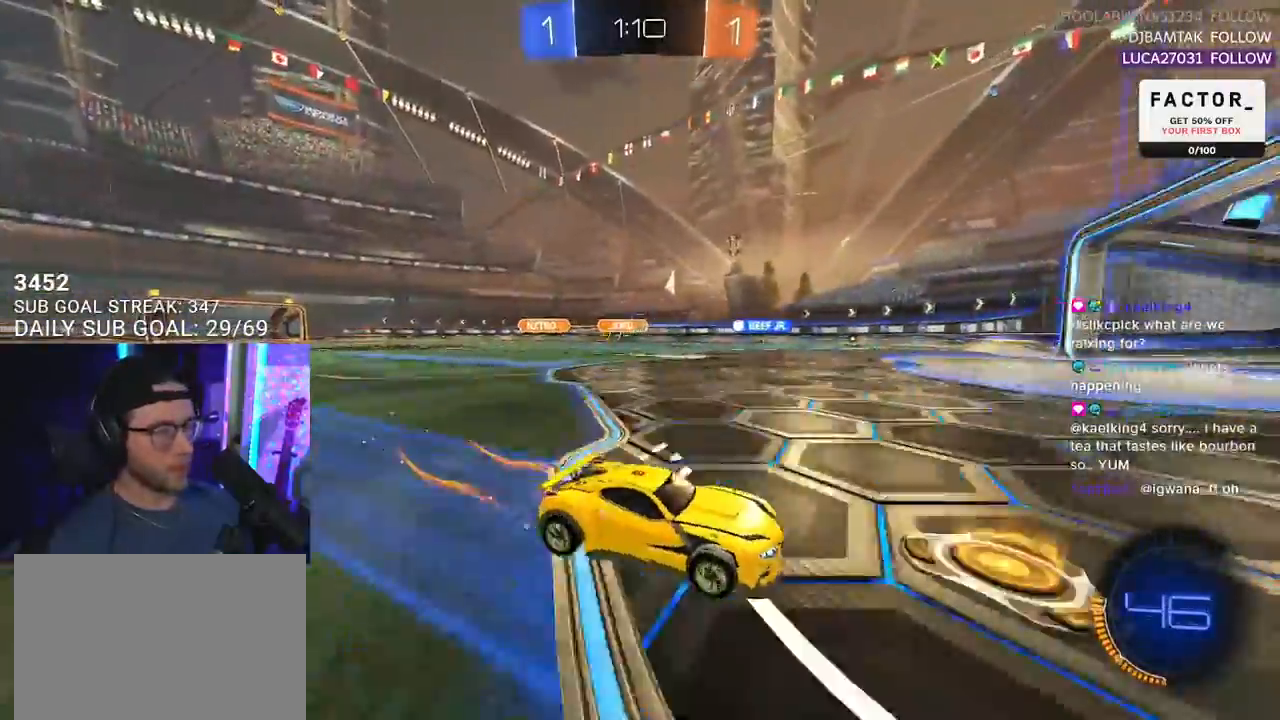
{"dt_ms": 500, "buttons": ["R2"], "left_stick": "center", "right_stick": "center", "events": [[17, "SQUARE", "up"], [433, "left_stick", "center"]]}
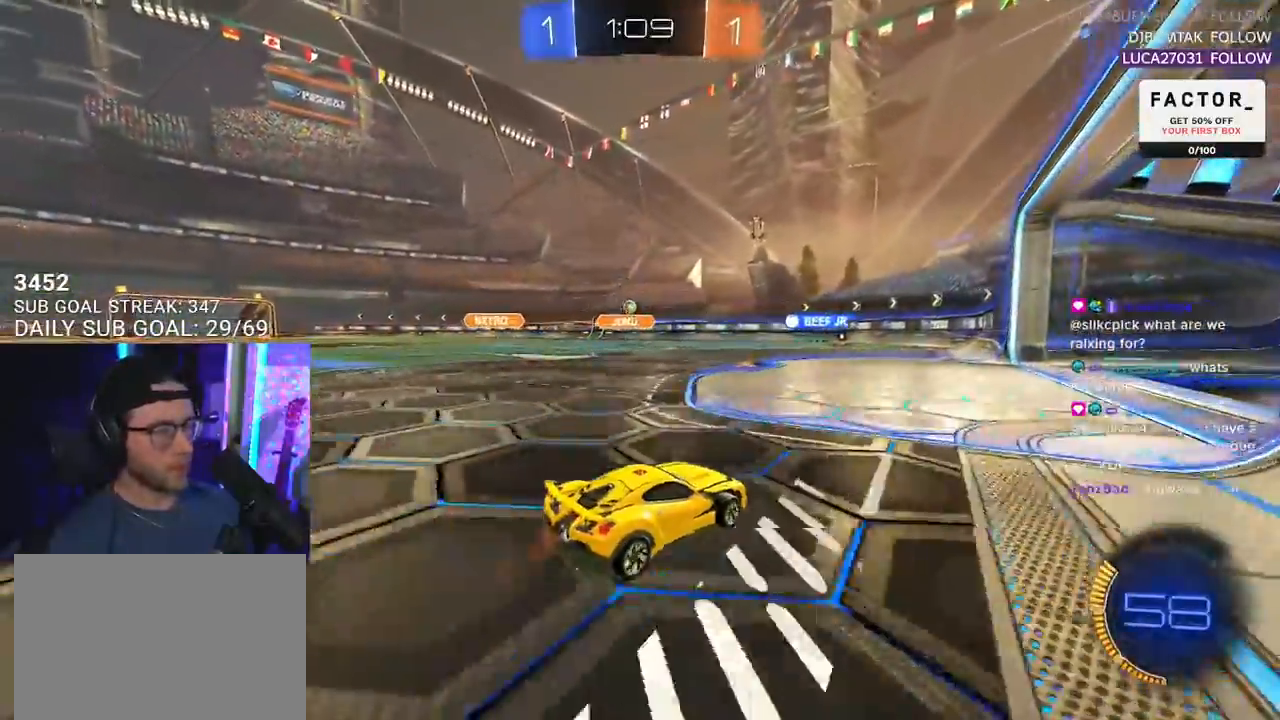
{"dt_ms": 500, "buttons": ["R2"], "left_stick": "left", "right_stick": "center", "events": [[33, "left_stick", "right"], [117, "L2", "down"], [133, "R2", "up"], [133, "left_stick", "up-right"], [317, "L2", "up"], [317, "R2", "down"], [450, "left_stick", "left"]]}
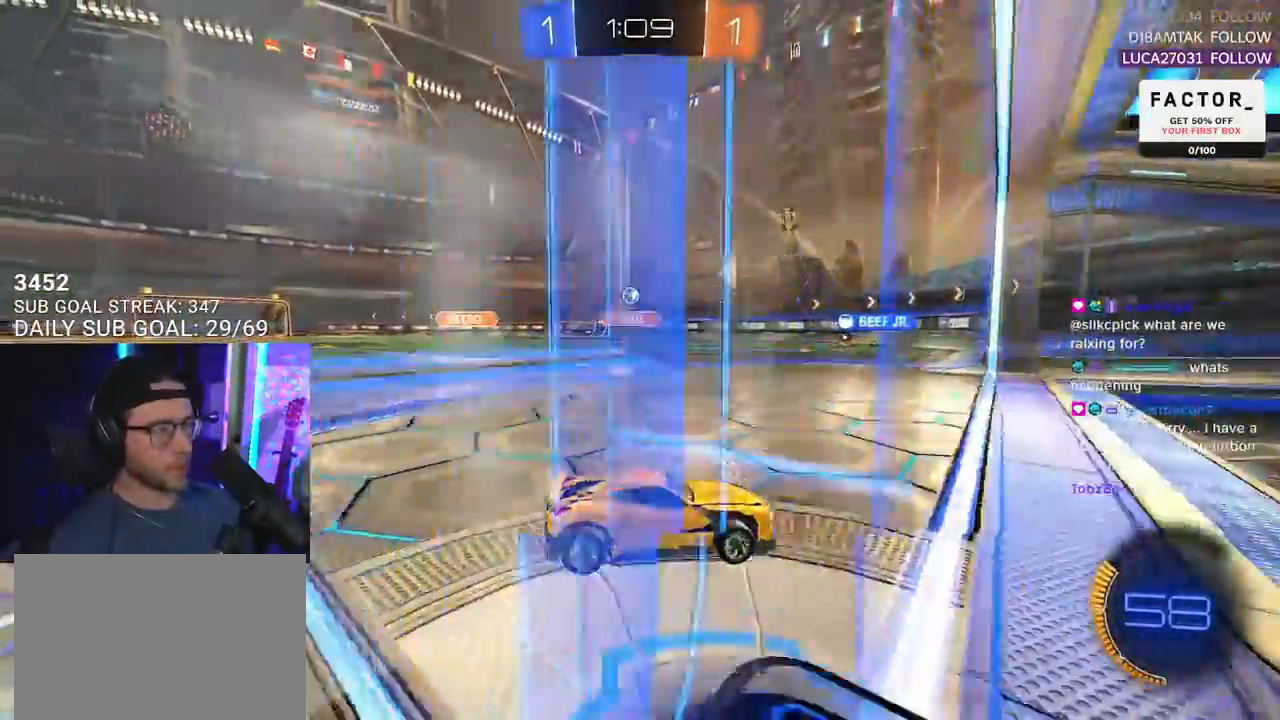
{"dt_ms": 500, "buttons": ["L2"], "left_stick": "down-right", "right_stick": "center", "events": [[67, "SQUARE", "down"], [333, "R2", "up"], [333, "SQUARE", "up"], [350, "L2", "down"], [367, "left_stick", "down-right"]]}
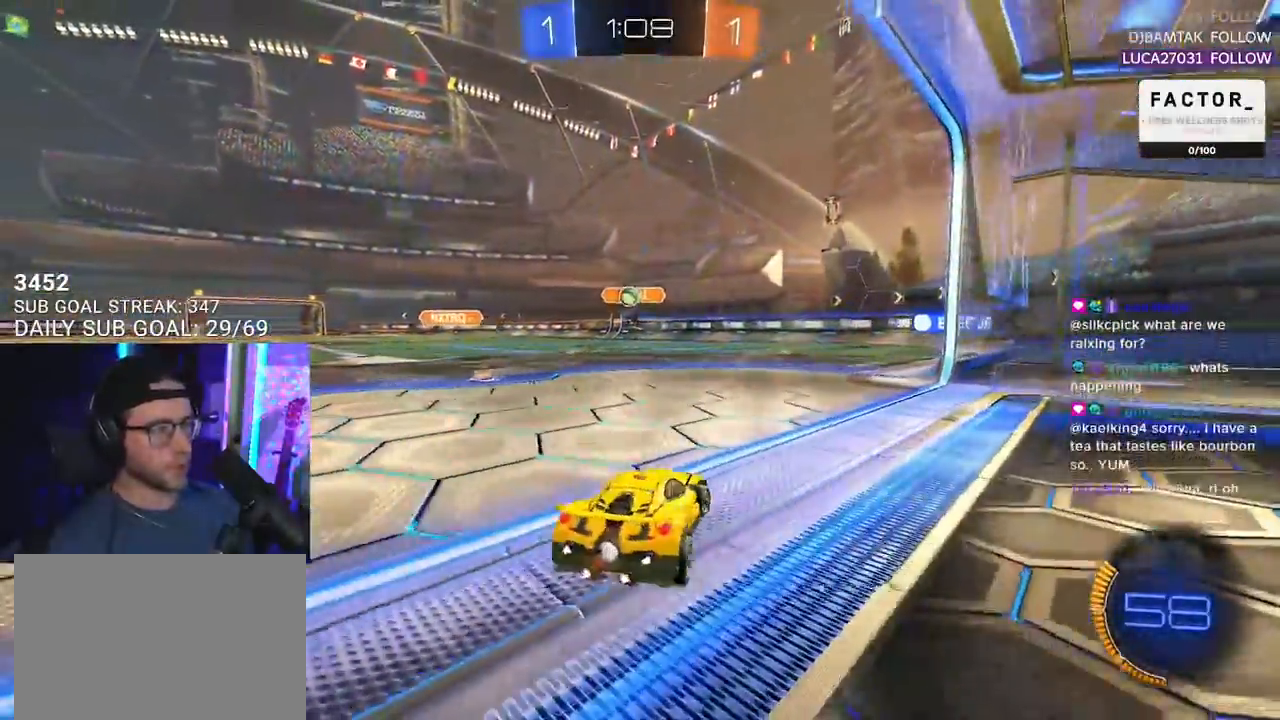
{"dt_ms": 500, "buttons": ["L2"], "left_stick": "down-right", "right_stick": "center", "events": [[100, "left_stick", "center"], [200, "R2", "down"], [250, "L2", "up"], [300, "left_stick", "down-left"], [317, "L2", "down"], [333, "R2", "up"], [367, "left_stick", "down-right"]]}
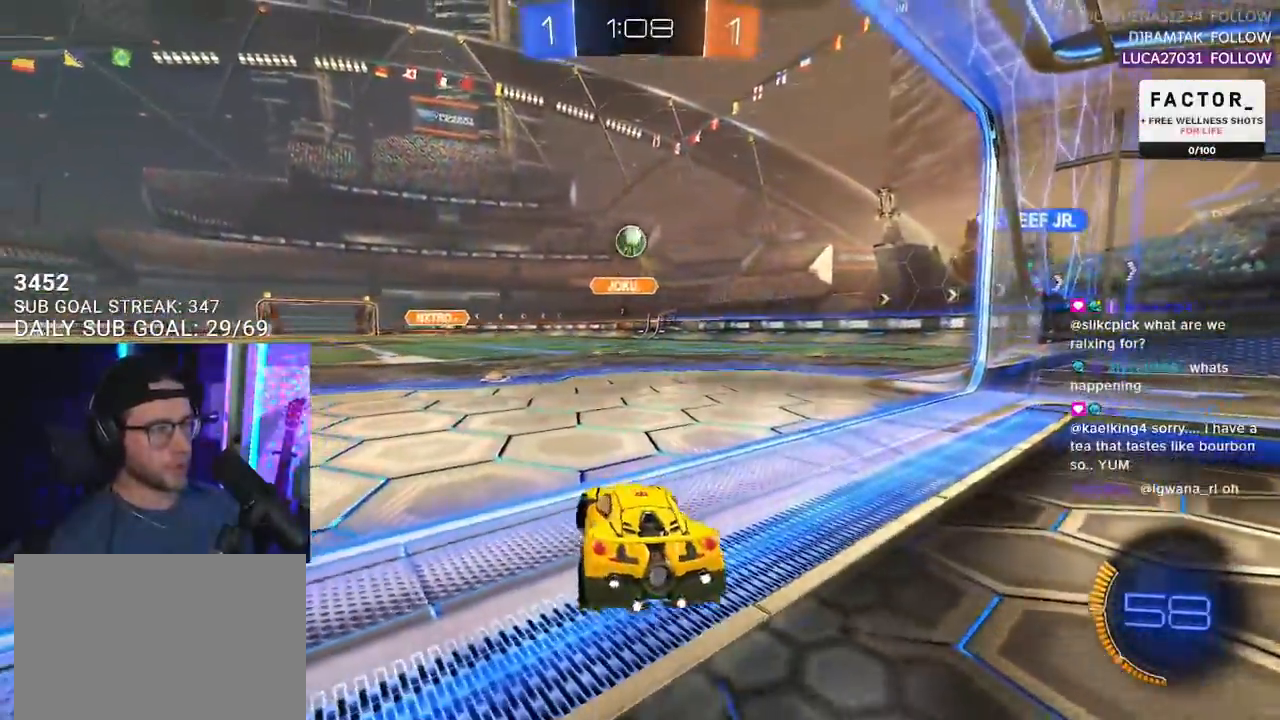
{"dt_ms": 500, "buttons": ["R2"], "left_stick": "center", "right_stick": "center", "events": [[83, "left_stick", "right"], [350, "L2", "up"], [350, "left_stick", "center"], [383, "R2", "down"]]}
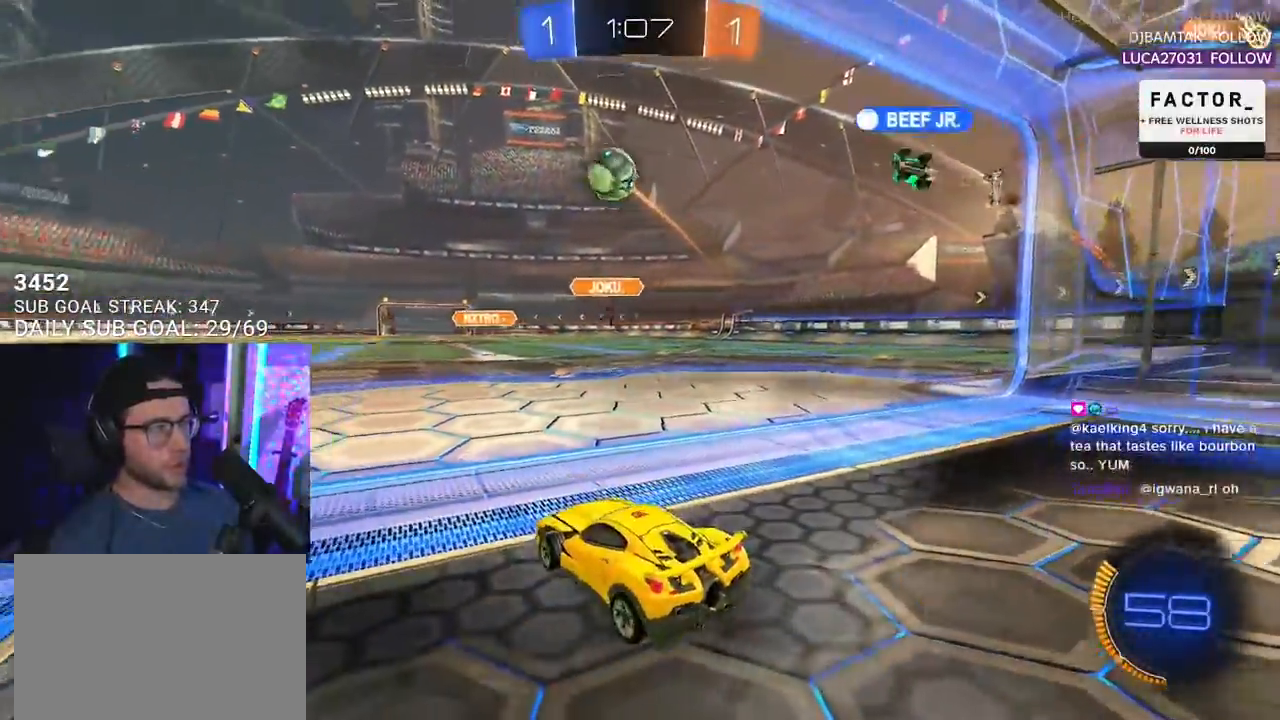
{"dt_ms": 500, "buttons": ["R2"], "left_stick": "left", "right_stick": "center", "events": [[83, "left_stick", "left"], [267, "left_stick", "center"], [450, "left_stick", "left"]]}
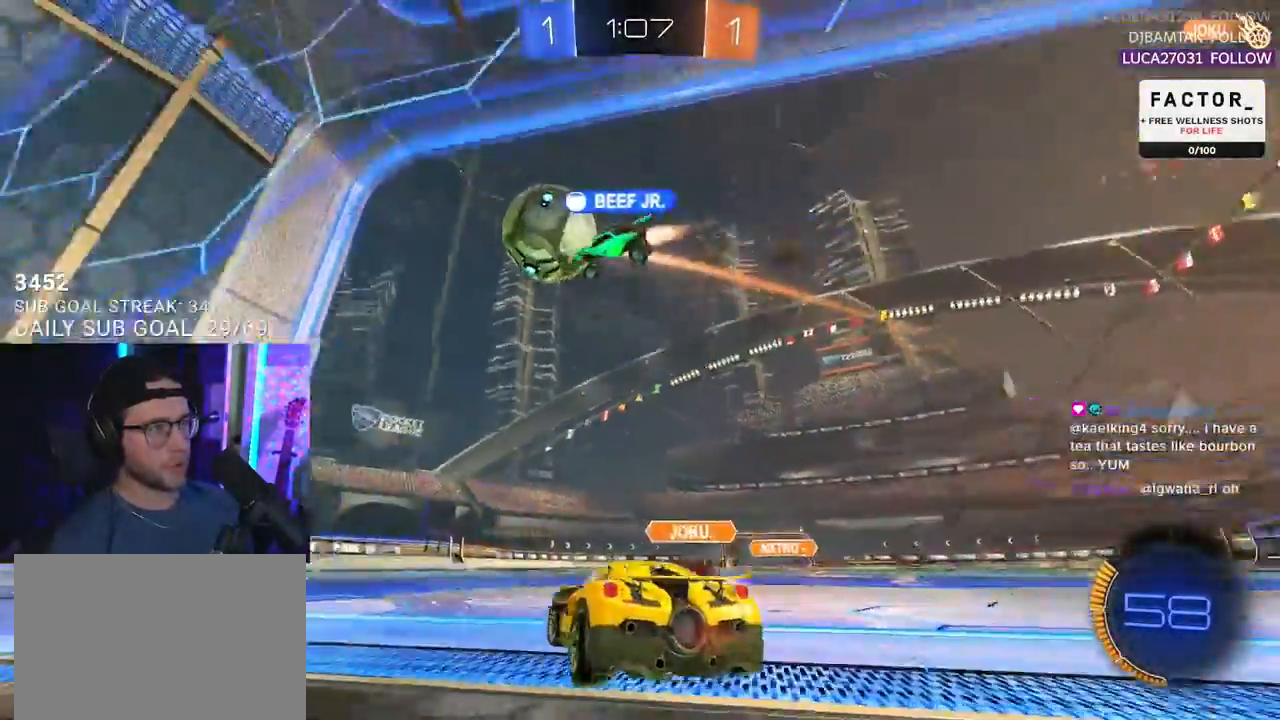
{"dt_ms": 500, "buttons": ["R2"], "left_stick": "left", "right_stick": "center", "events": [[133, "left_stick", "center"], [350, "left_stick", "right"], [483, "left_stick", "left"]]}
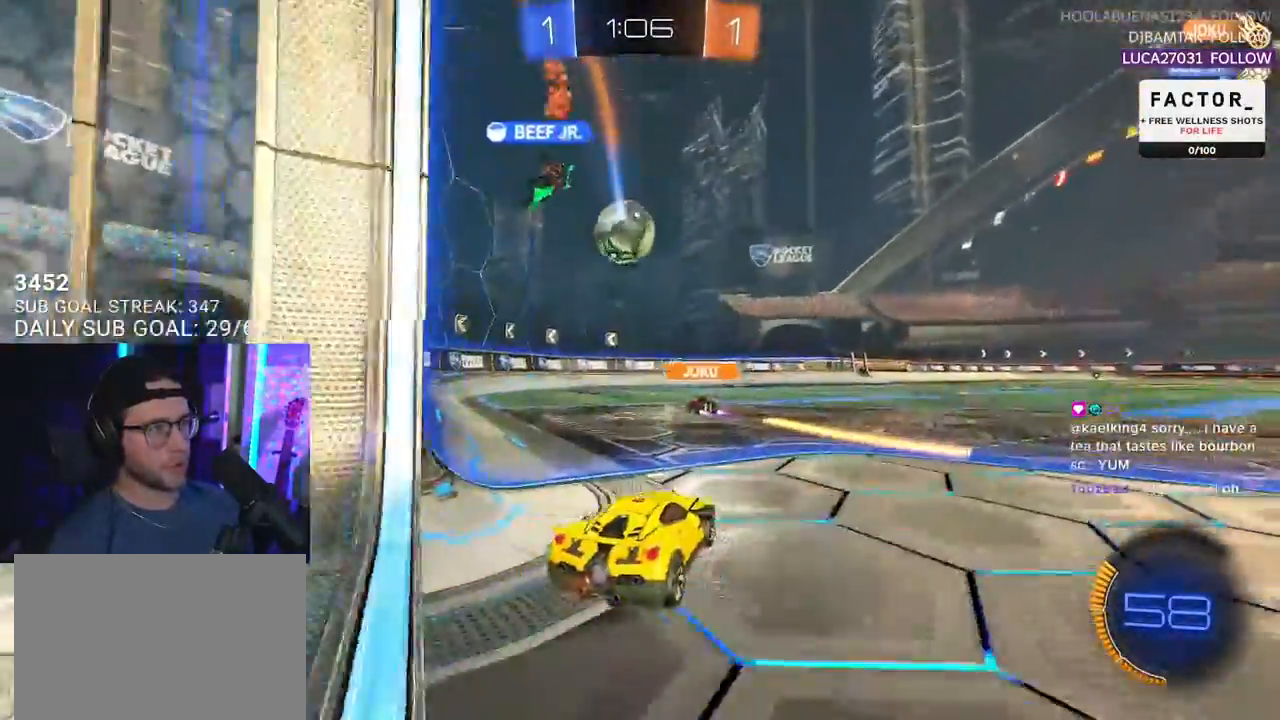
{"dt_ms": 500, "buttons": ["R2"], "left_stick": "right", "right_stick": "center", "events": [[317, "left_stick", "center"], [417, "left_stick", "right"]]}
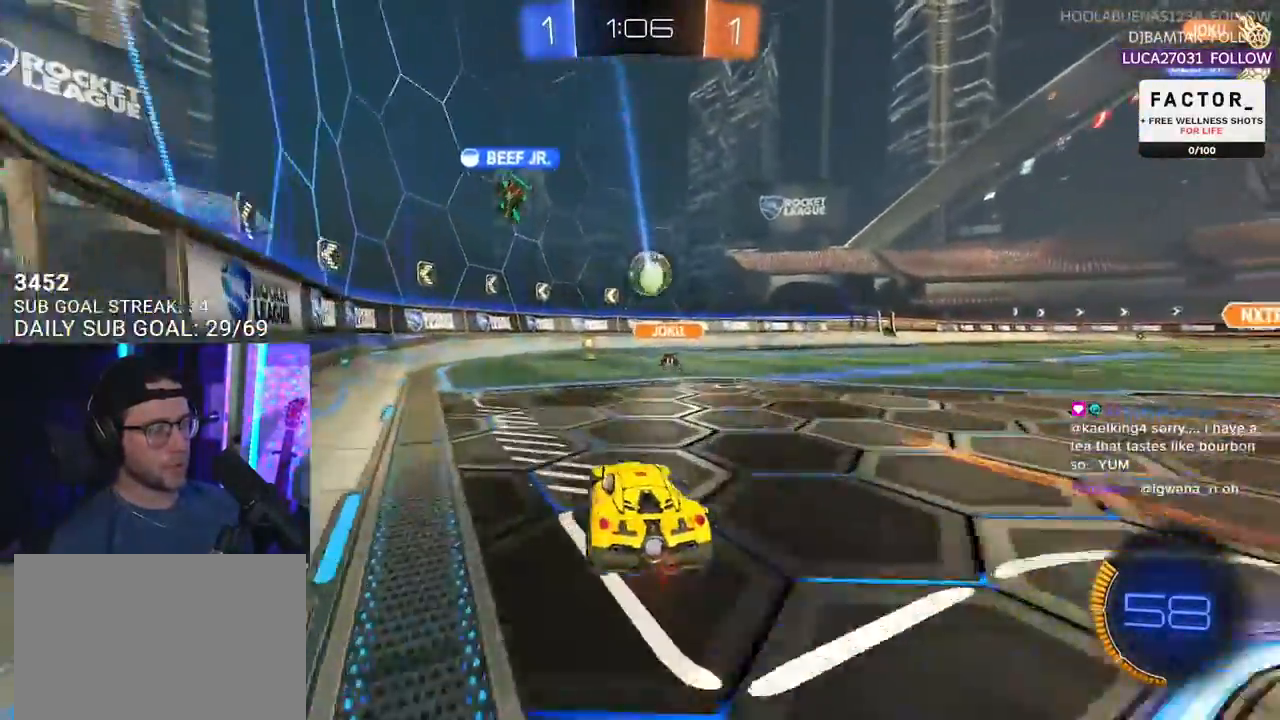
{"dt_ms": 500, "buttons": ["R2"], "left_stick": "left", "right_stick": "center", "events": [[50, "left_stick", "center"], [233, "left_stick", "left"]]}
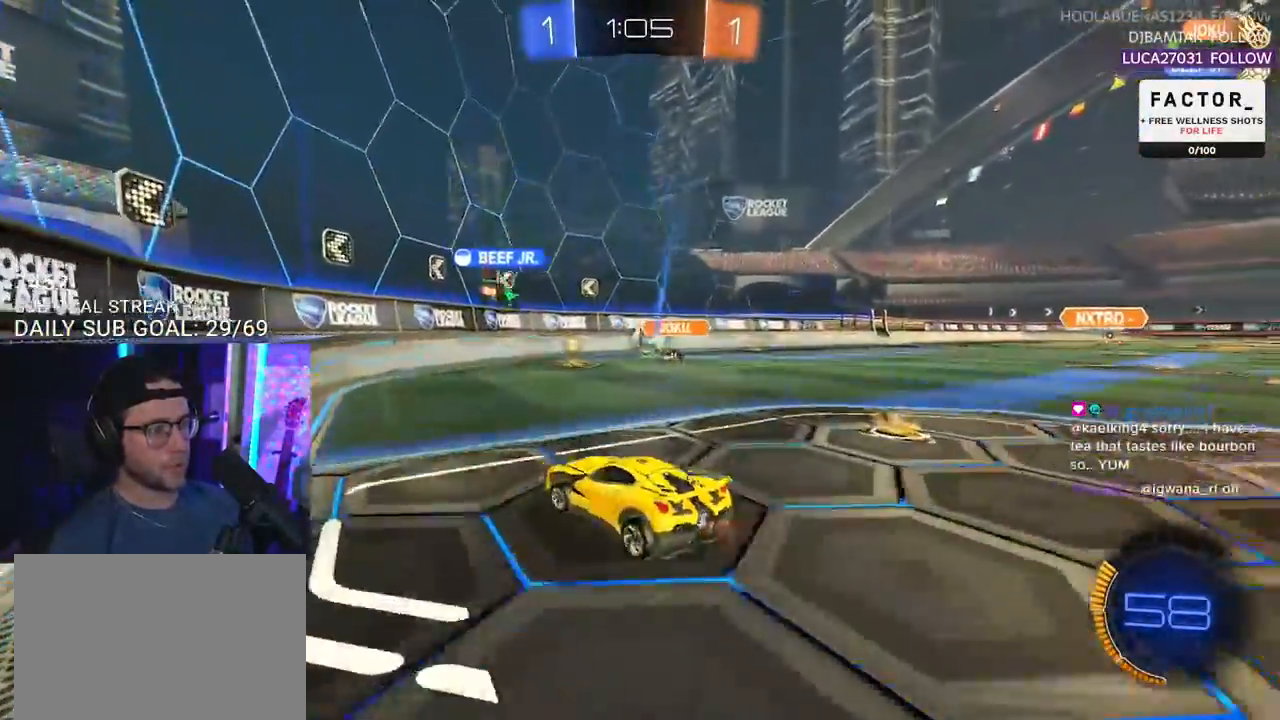
{"dt_ms": 500, "buttons": ["R2"], "left_stick": "left", "right_stick": "center", "events": [[133, "left_stick", "right"], [300, "R2", "up"], [350, "L2", "down"], [400, "left_stick", "up"], [450, "left_stick", "left"], [483, "L2", "up"], [483, "R2", "down"]]}